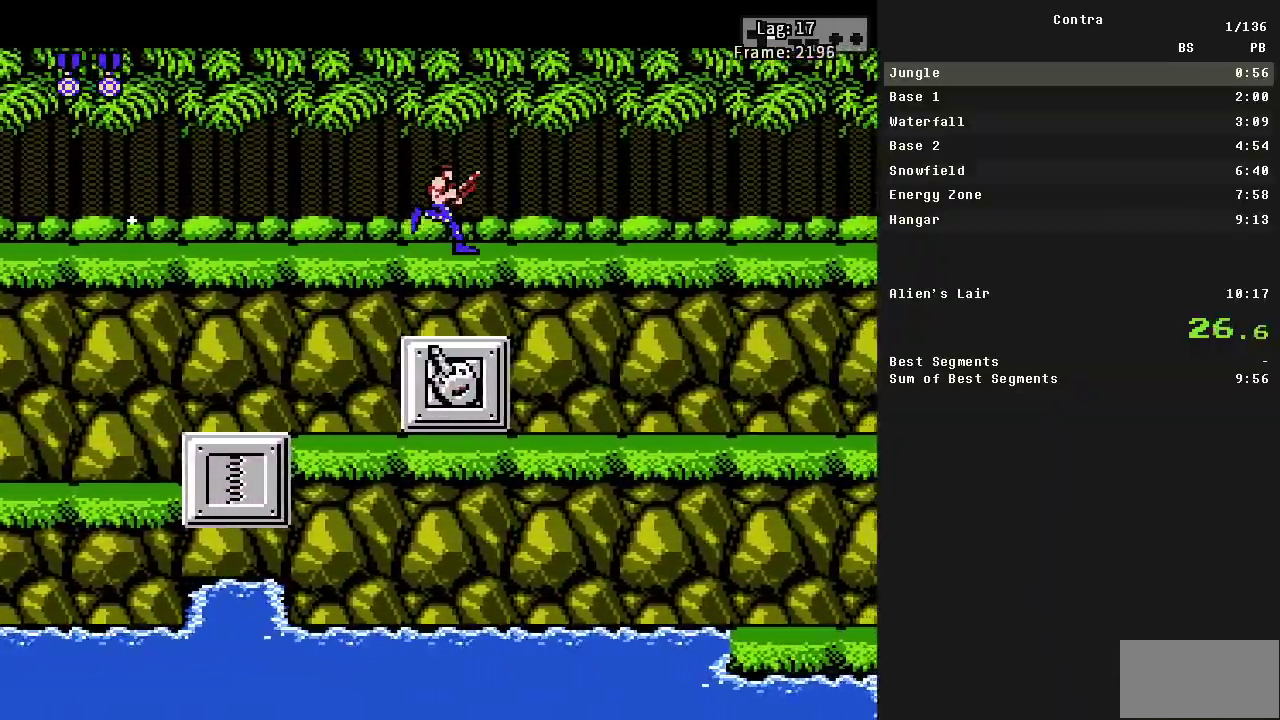
Gameplay with a controller (Nintendo layout); each line is a JSON object with the inputs held at the frame after it. "events" lists button and stick changes between this image and that frame as [ms after this image, input, new state], when the widget could be followed in between. Not read: L3 R3.
{"buttons": ["DPAD_RIGHT"], "events": []}
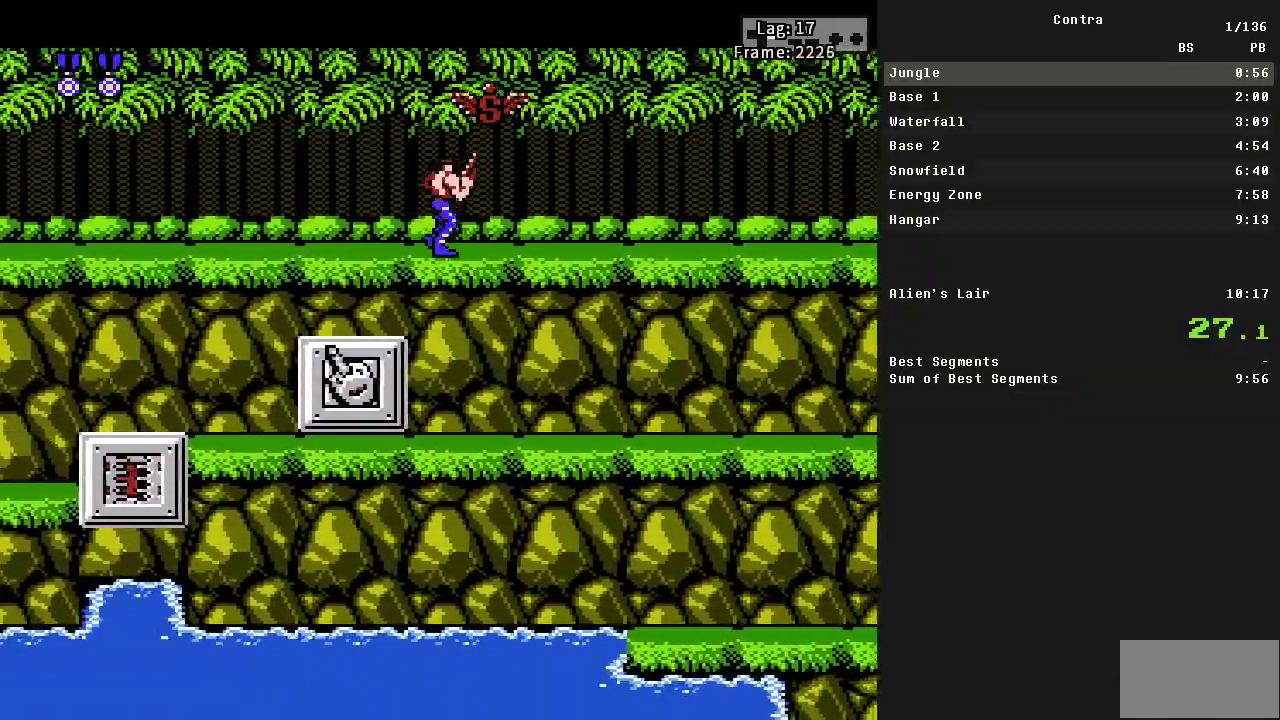
{"buttons": ["DPAD_RIGHT"], "events": []}
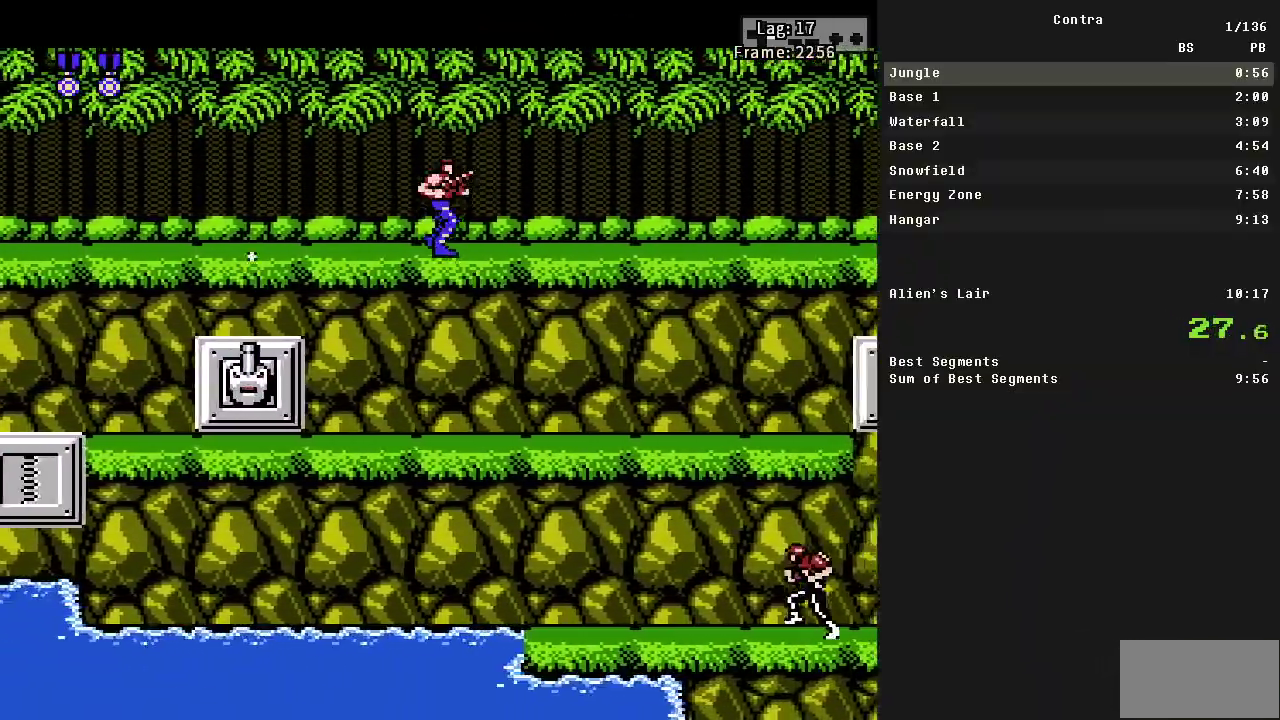
{"buttons": ["DPAD_RIGHT"], "events": []}
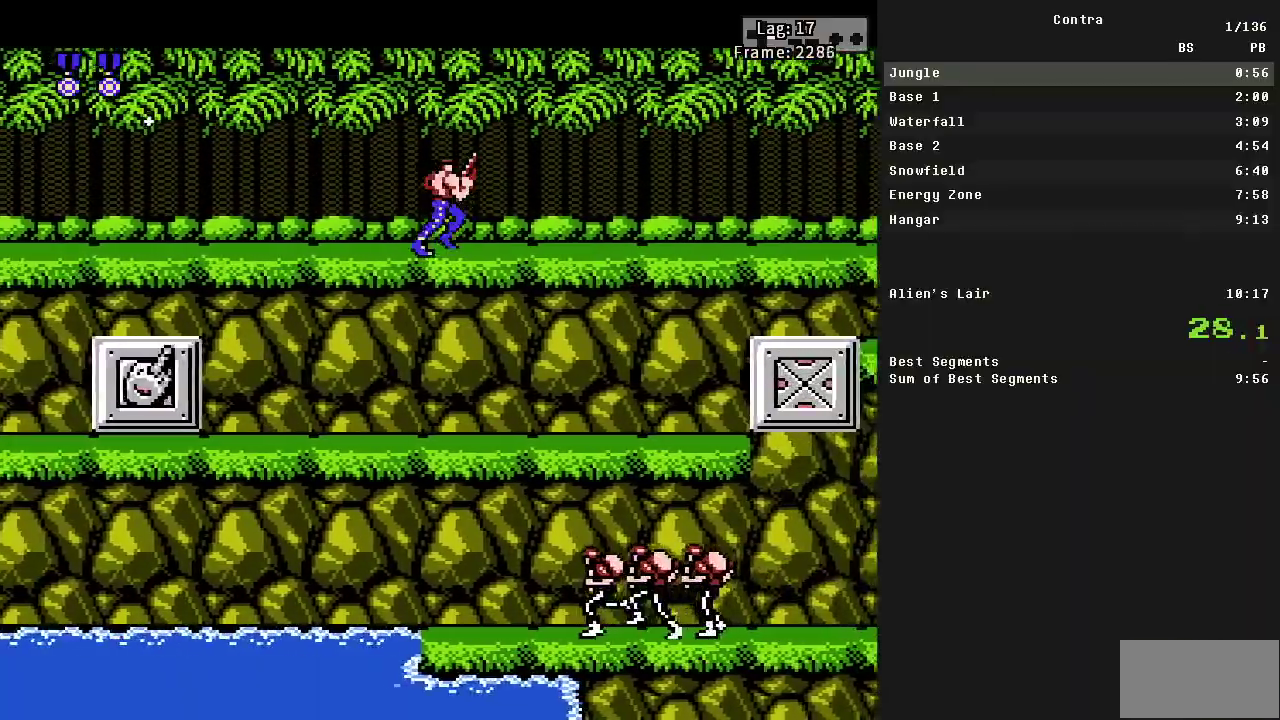
{"buttons": ["DPAD_RIGHT"], "events": []}
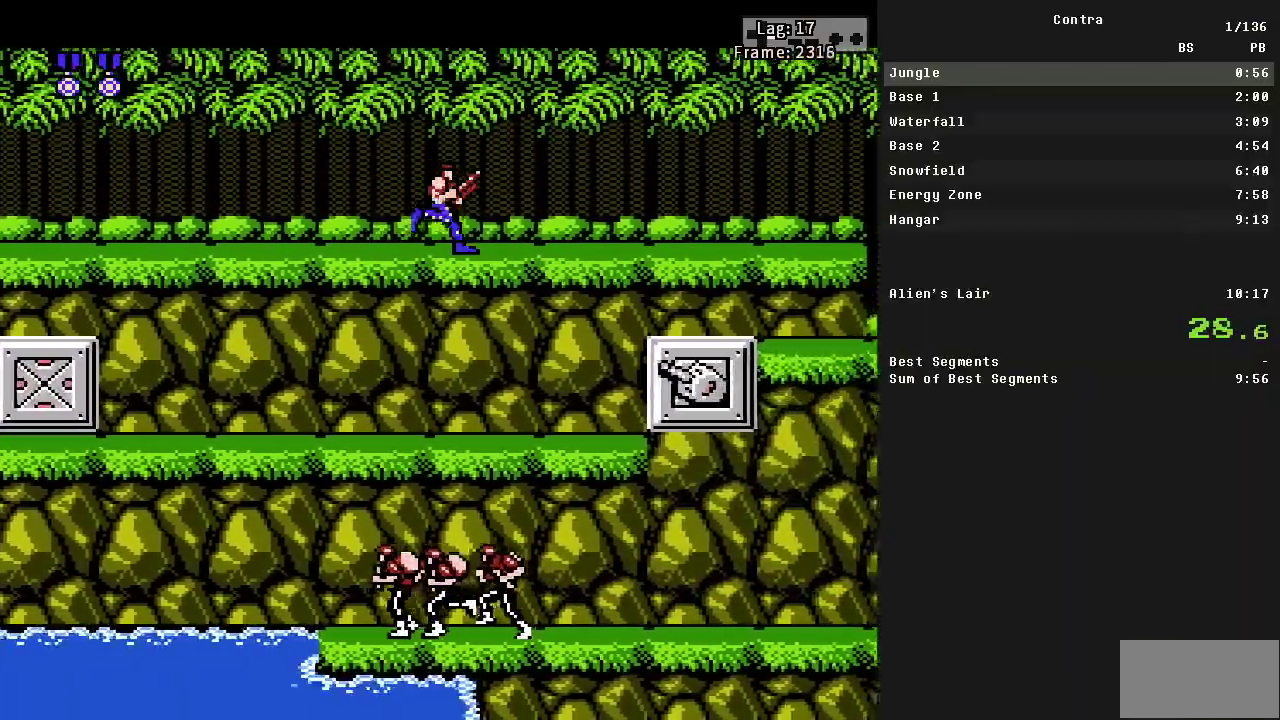
{"buttons": ["DPAD_RIGHT"], "events": []}
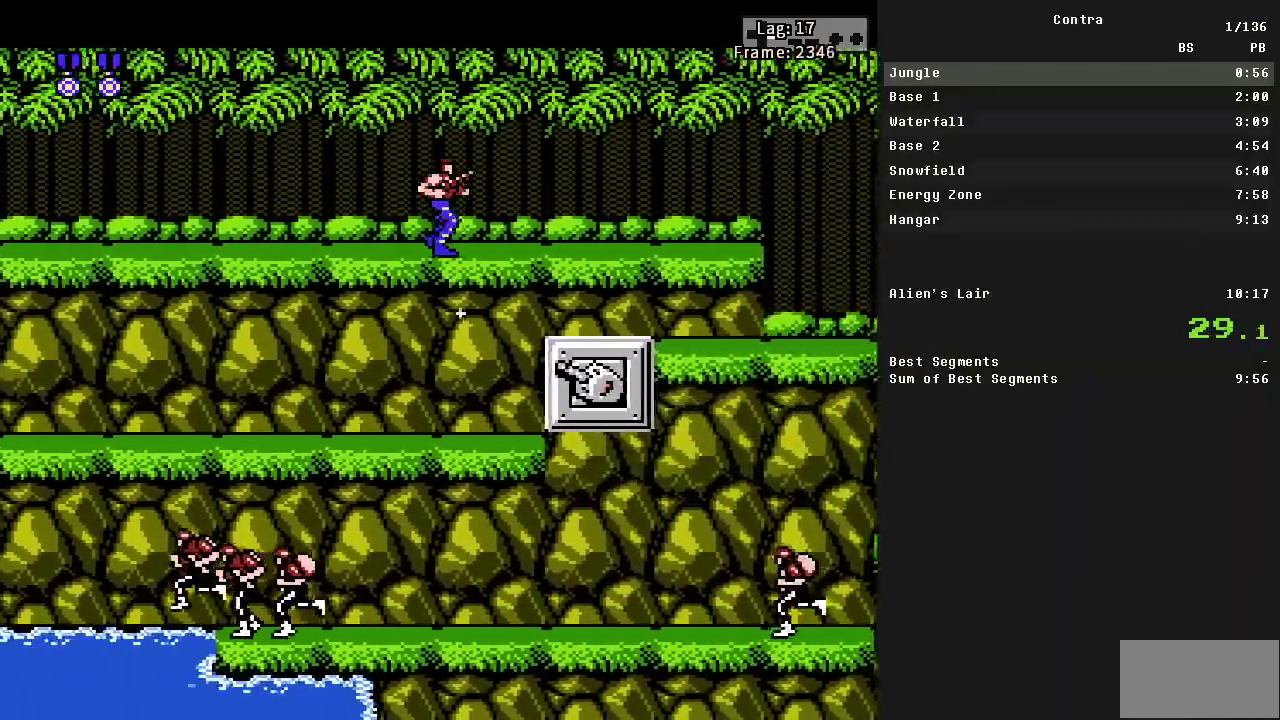
{"buttons": ["DPAD_RIGHT"], "events": []}
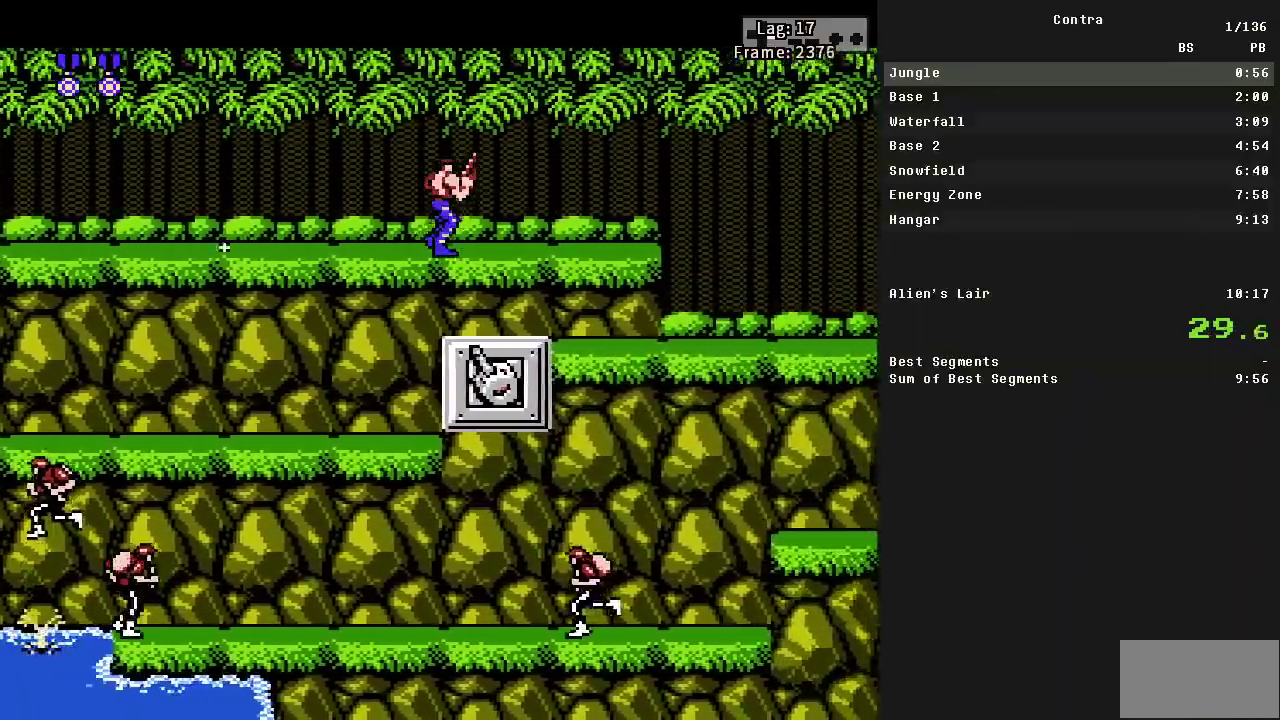
{"buttons": ["DPAD_RIGHT"], "events": []}
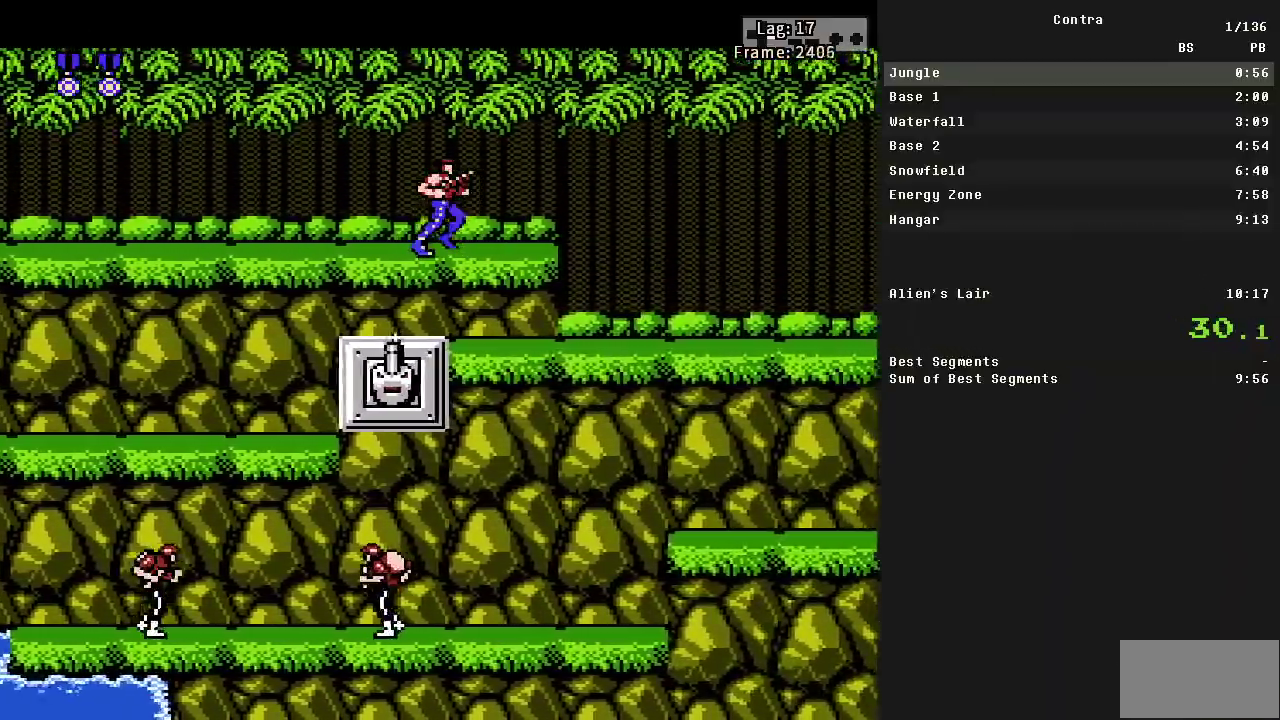
{"buttons": ["DPAD_RIGHT"], "events": []}
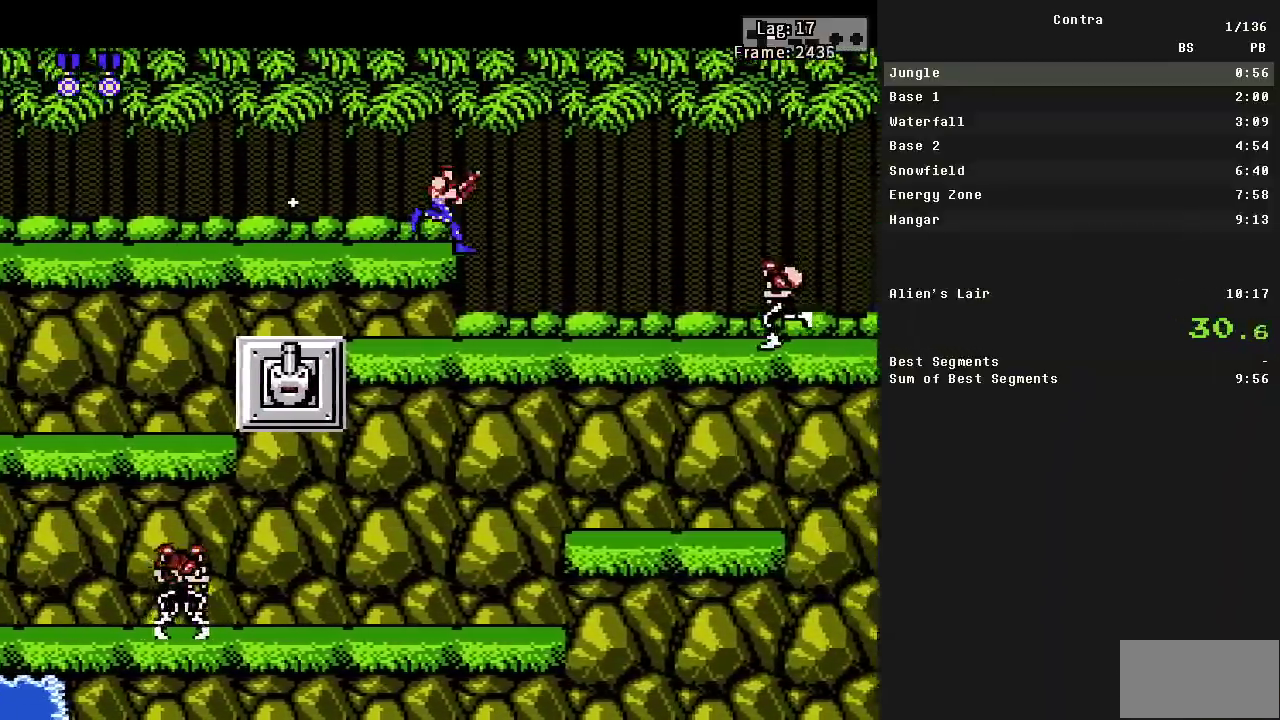
{"buttons": ["DPAD_RIGHT"], "events": []}
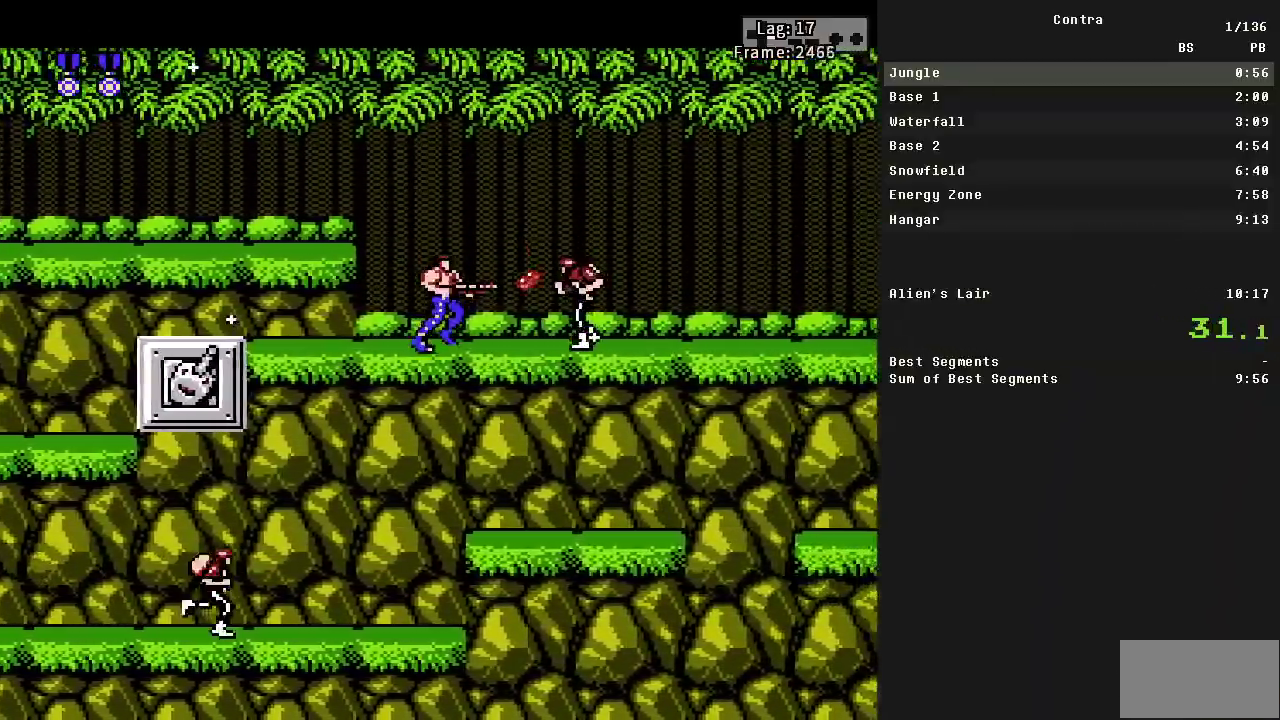
{"buttons": ["DPAD_RIGHT"], "events": []}
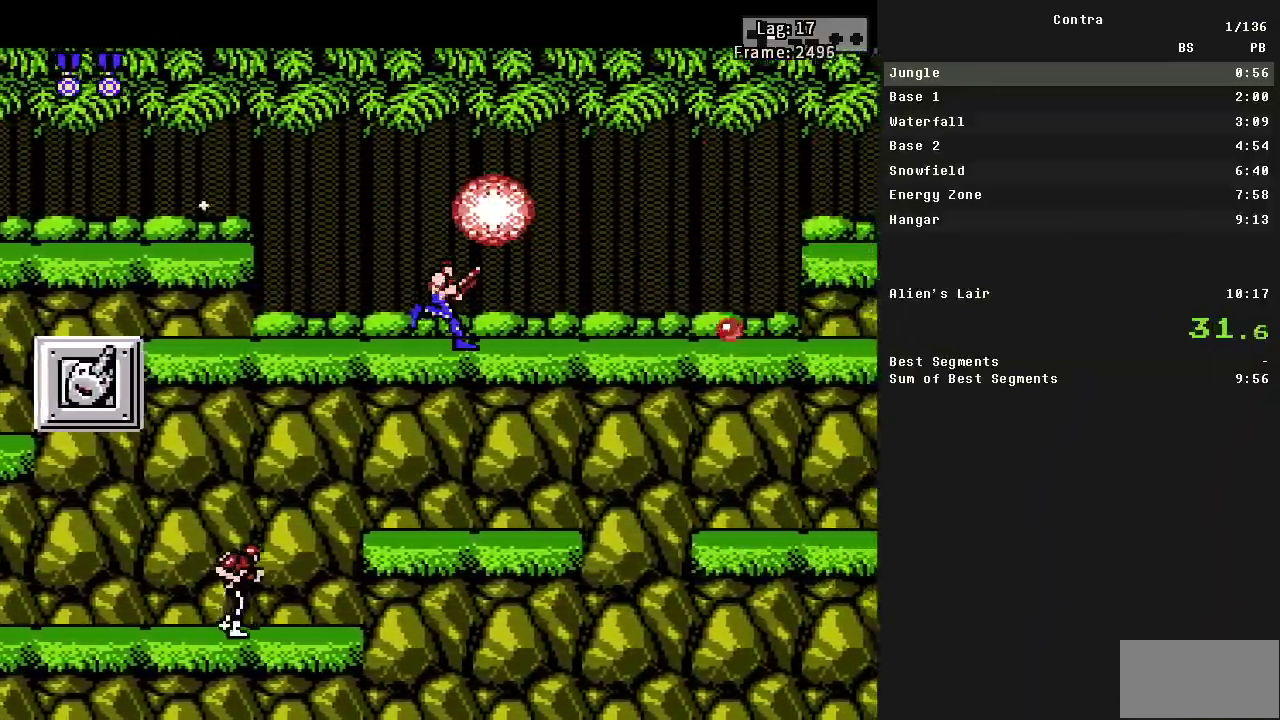
{"buttons": ["DPAD_RIGHT"], "events": []}
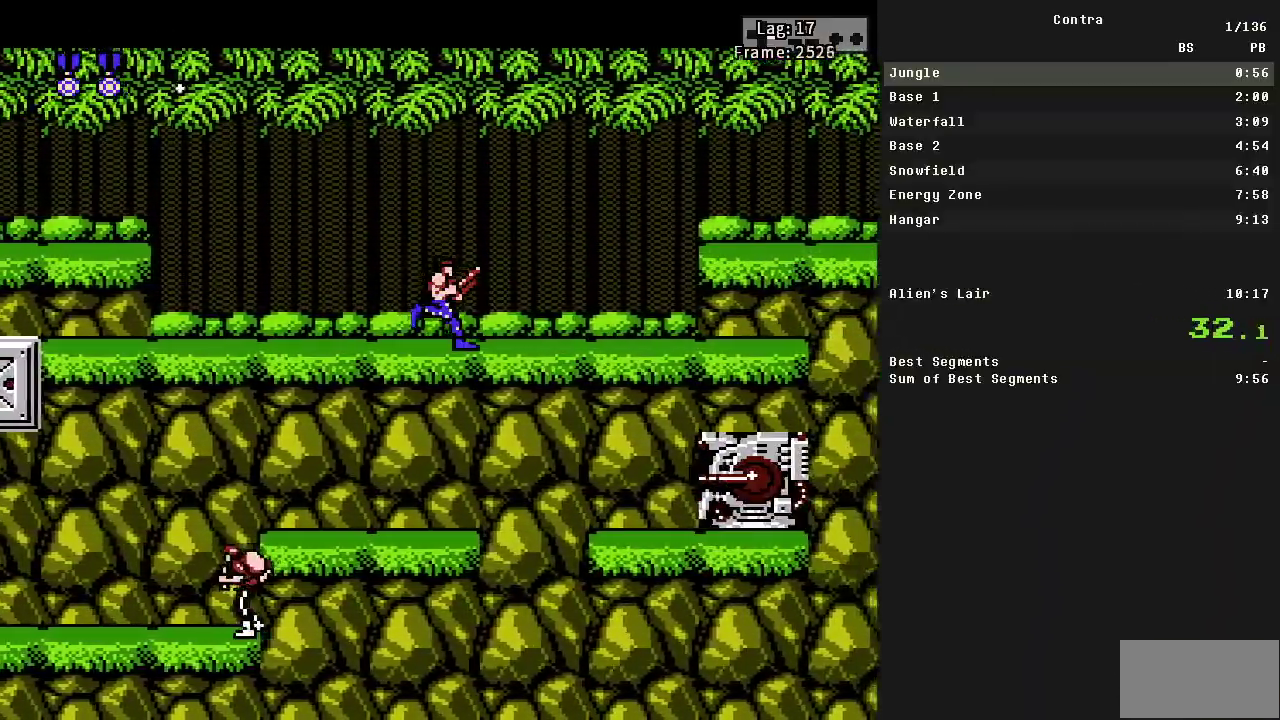
{"buttons": ["DPAD_RIGHT"], "events": []}
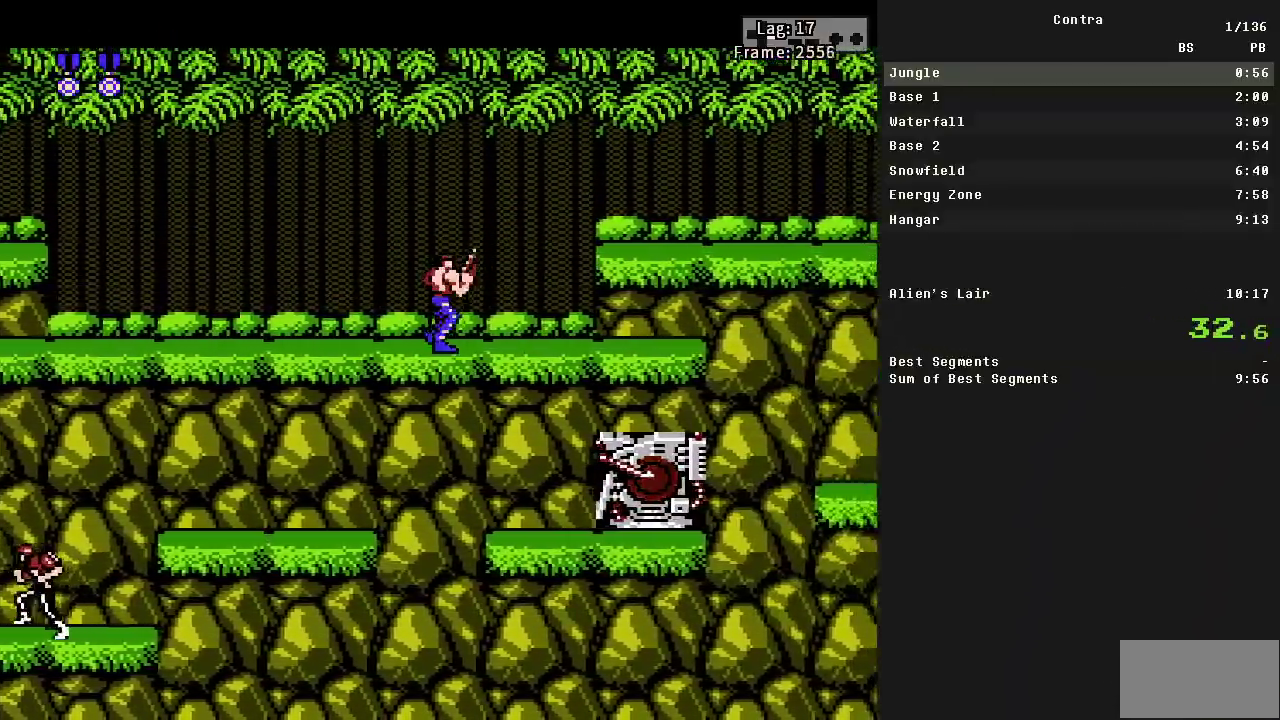
{"buttons": ["DPAD_UP", "DPAD_RIGHT"], "events": [[217, "A", "down"], [267, "DPAD_UP", "down"], [317, "A", "up"]]}
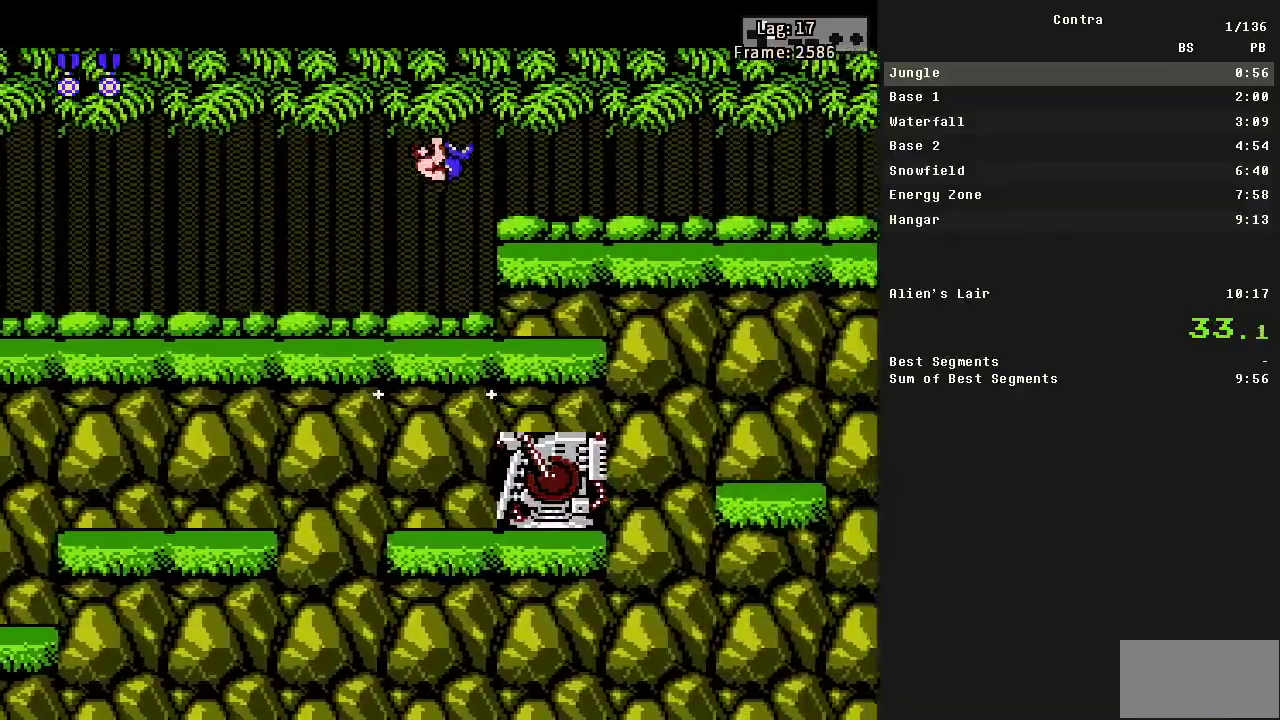
{"buttons": ["B", "DPAD_UP", "DPAD_RIGHT"], "events": [[233, "B", "down"], [333, "B", "up"], [383, "B", "down"]]}
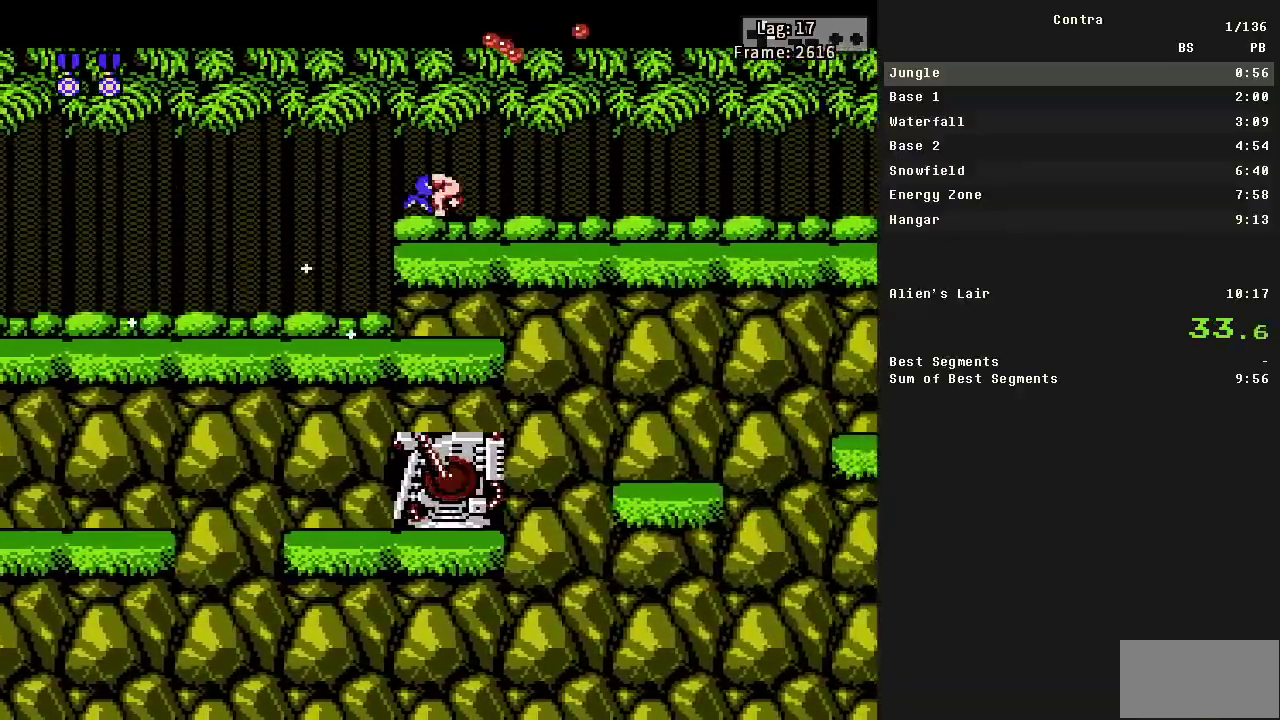
{"buttons": ["B", "DPAD_RIGHT"], "events": [[250, "DPAD_UP", "up"]]}
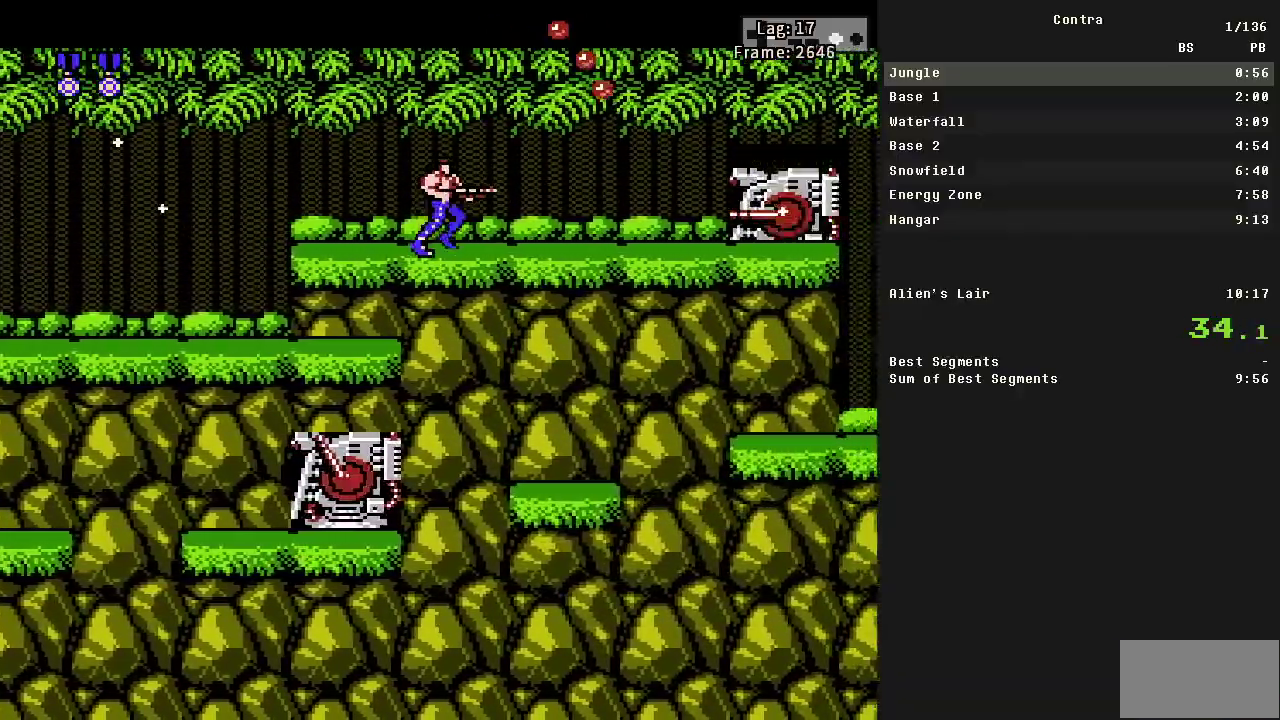
{"buttons": ["DPAD_RIGHT"], "events": [[33, "B", "up"], [83, "B", "down"], [133, "B", "up"], [183, "B", "down"], [233, "B", "up"], [267, "B", "down"], [300, "B", "up"], [350, "B", "down"], [400, "B", "up"], [450, "B", "down"], [500, "B", "up"]]}
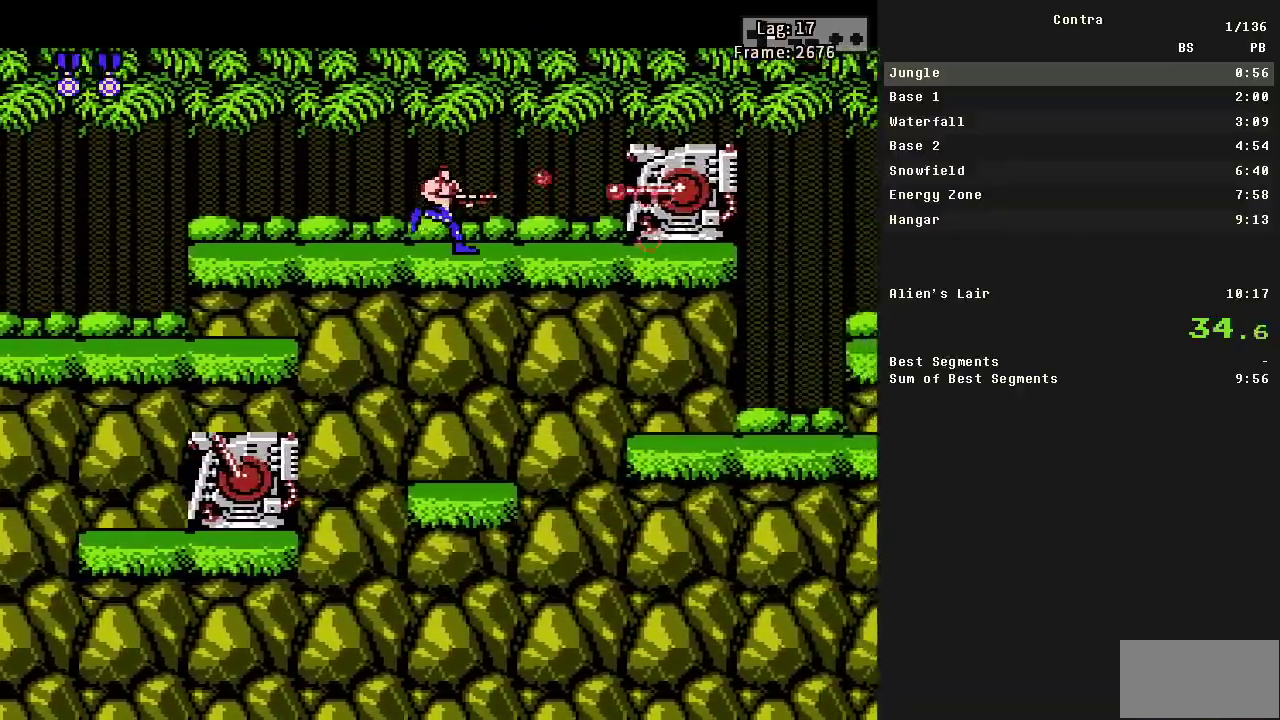
{"buttons": ["DPAD_RIGHT"], "events": []}
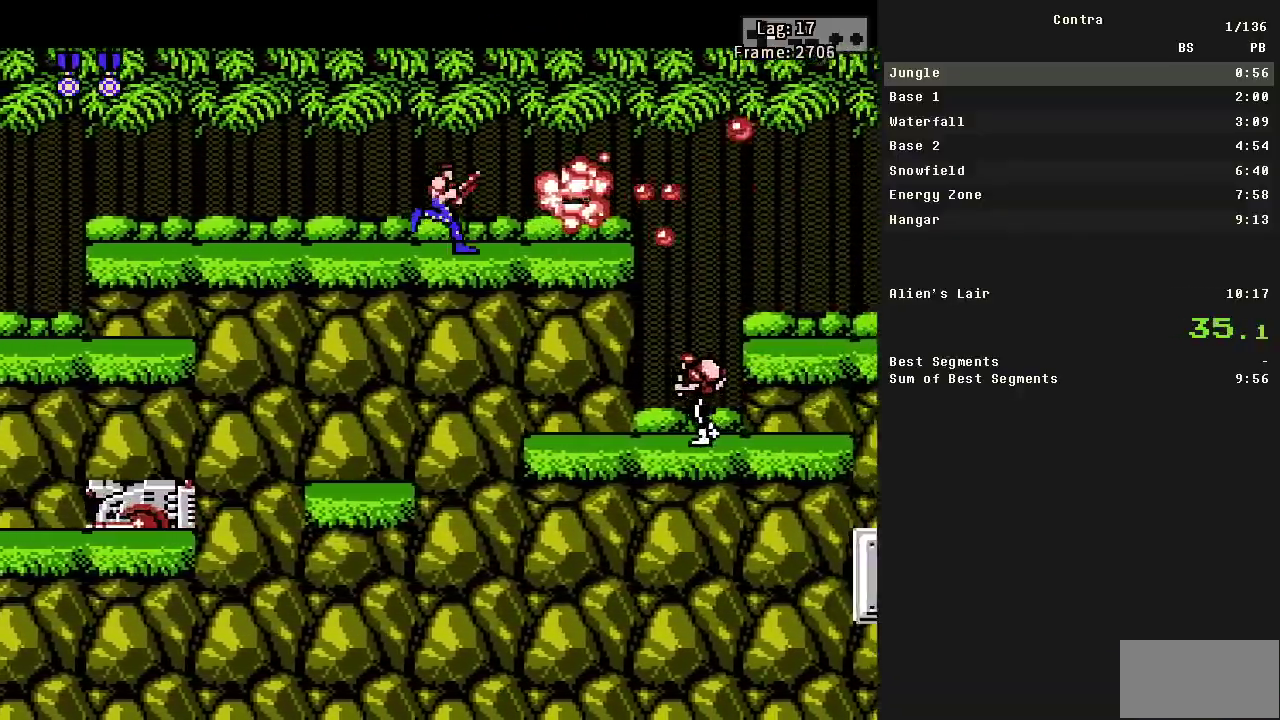
{"buttons": ["DPAD_RIGHT"], "events": []}
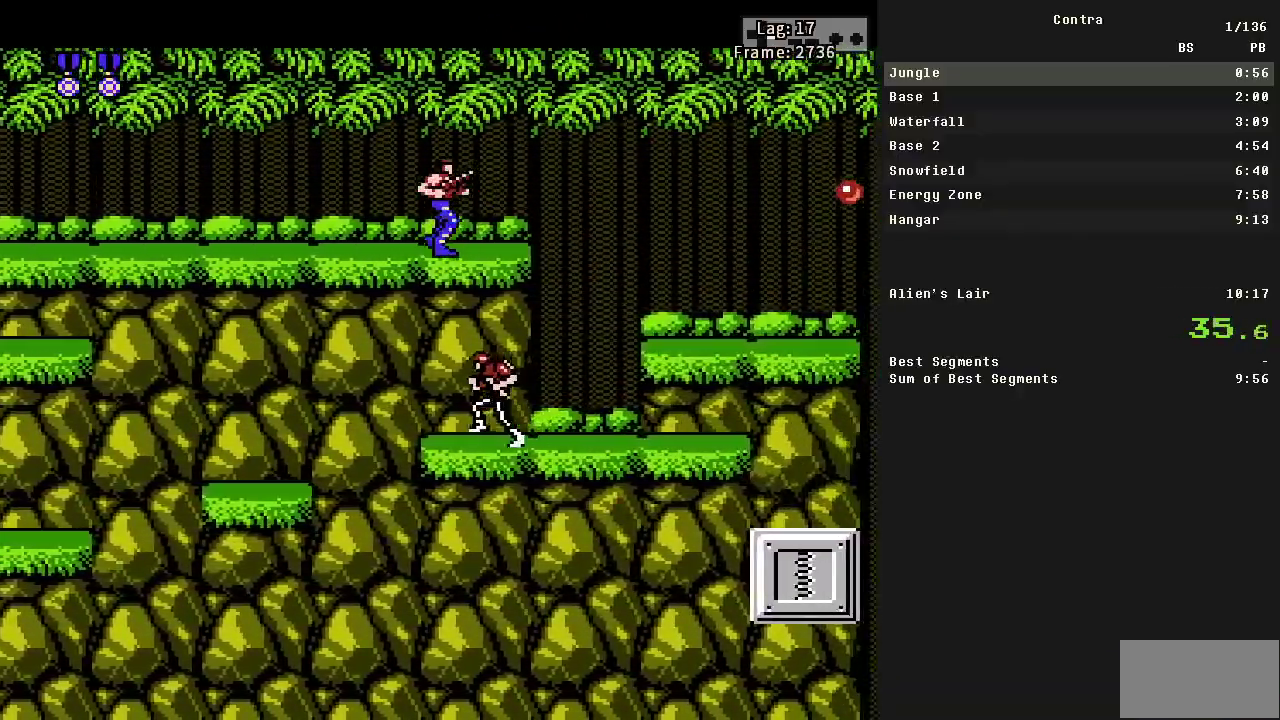
{"buttons": ["A", "DPAD_RIGHT"], "events": [[133, "A", "down"]]}
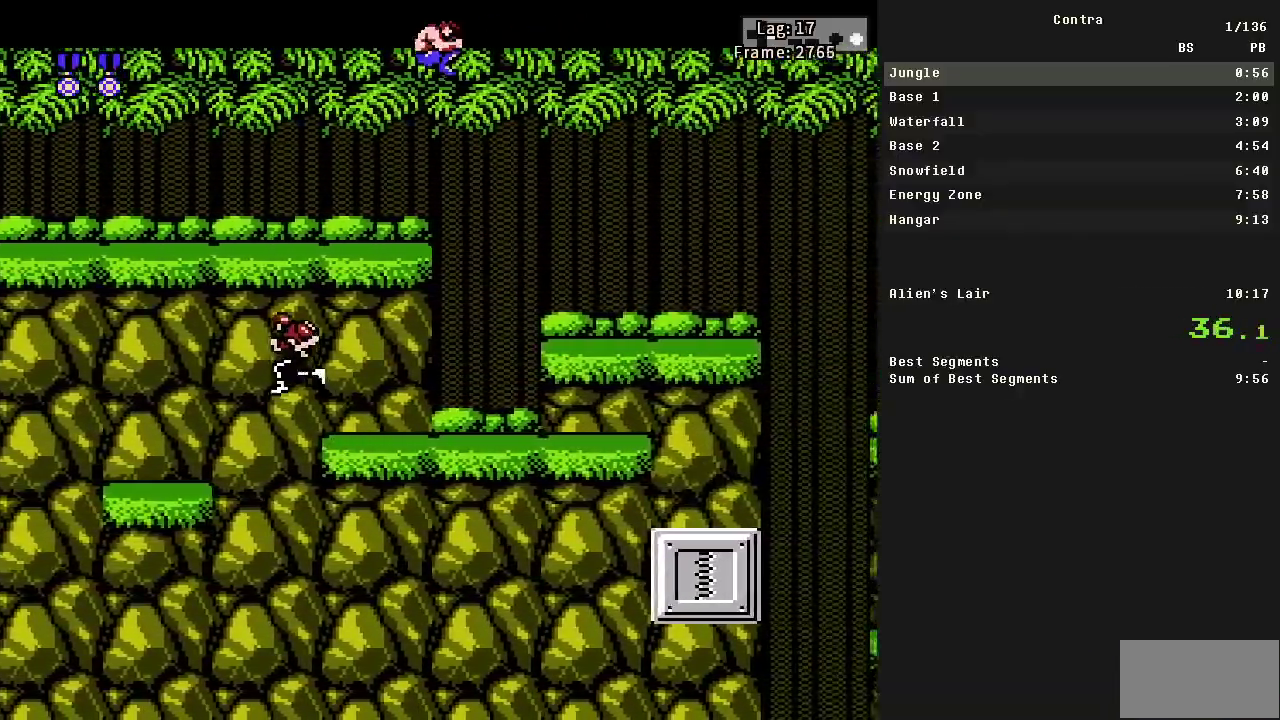
{"buttons": ["DPAD_RIGHT"], "events": [[133, "A", "up"], [133, "DPAD_DOWN", "down"], [333, "DPAD_DOWN", "up"]]}
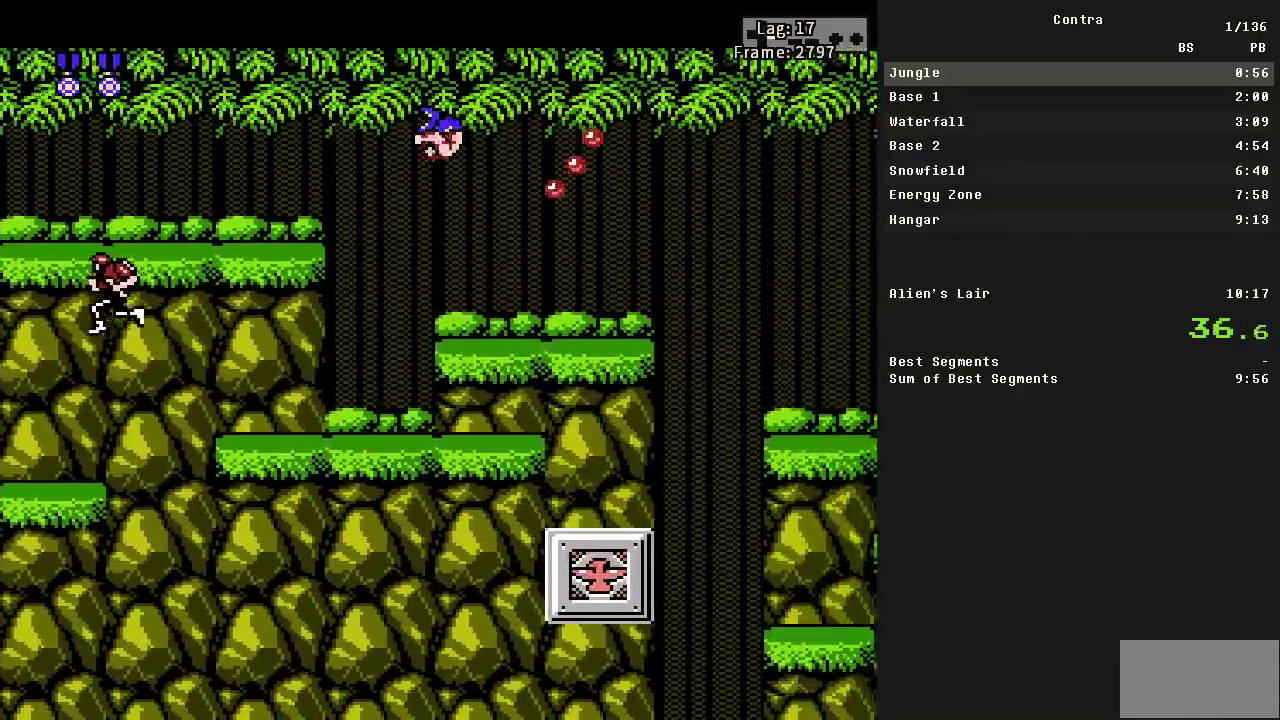
{"buttons": ["DPAD_RIGHT"], "events": []}
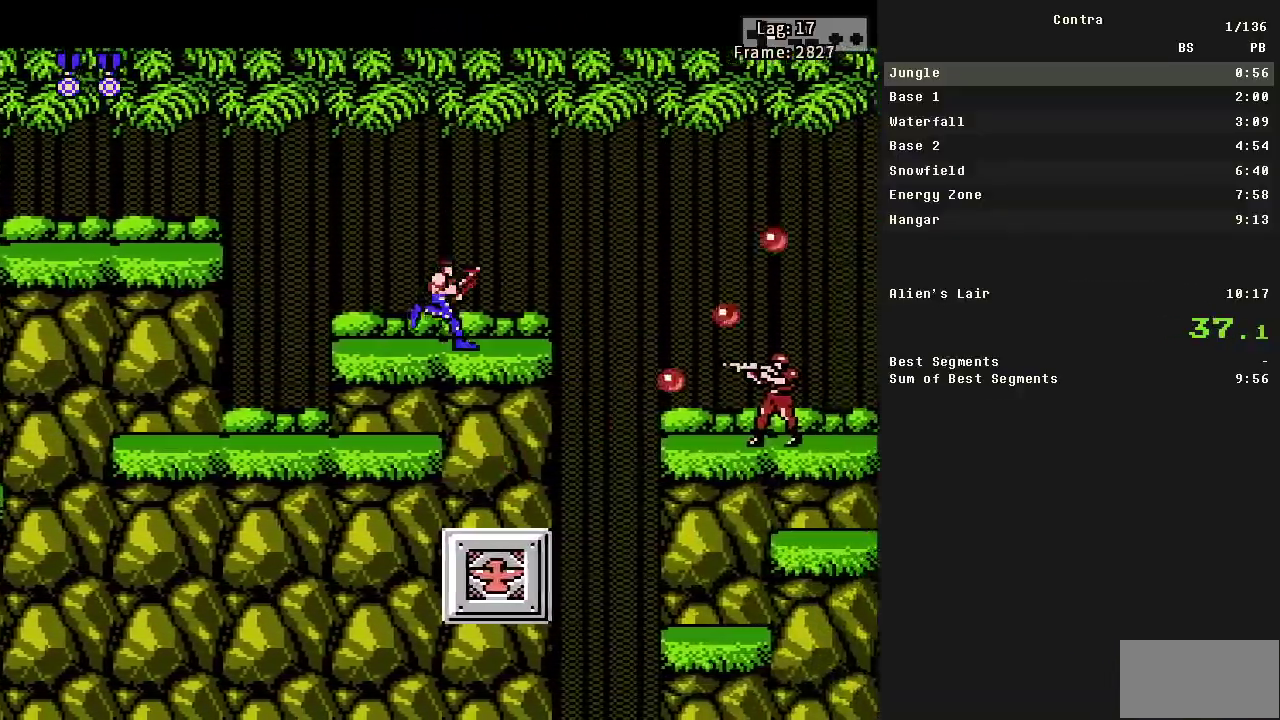
{"buttons": ["A", "DPAD_RIGHT"], "events": [[283, "A", "down"]]}
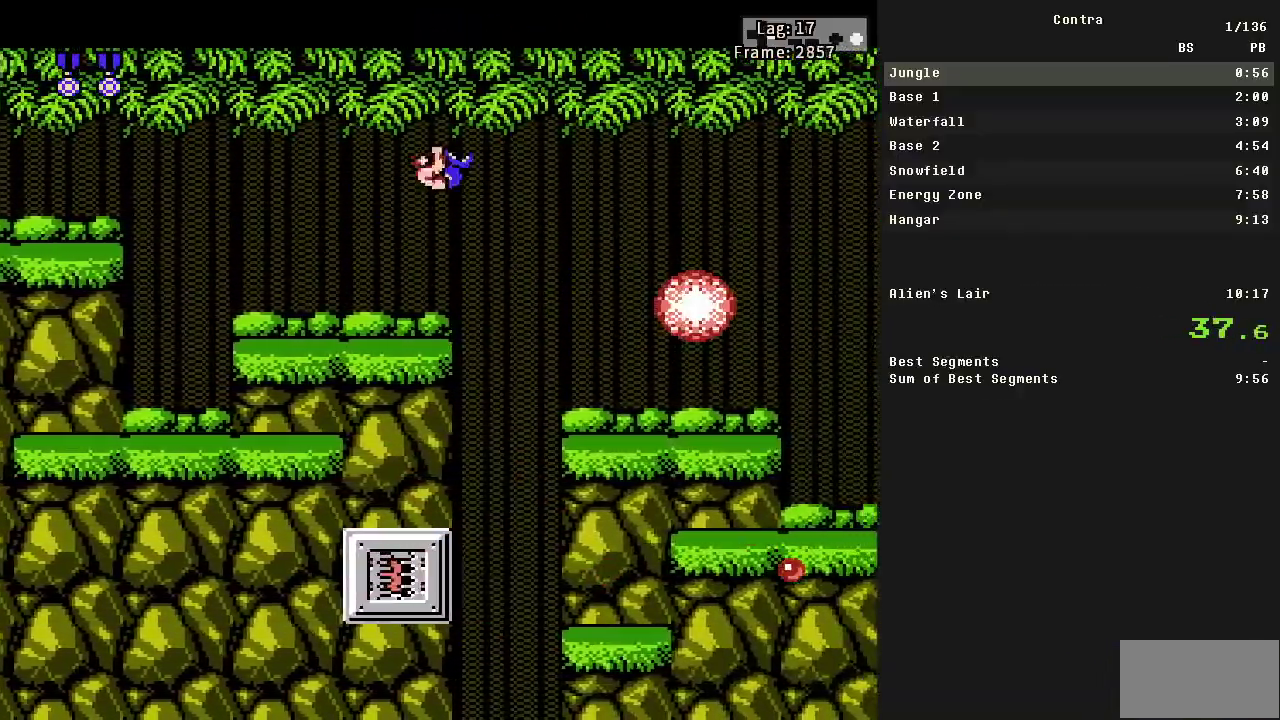
{"buttons": ["DPAD_RIGHT"], "events": [[433, "A", "up"]]}
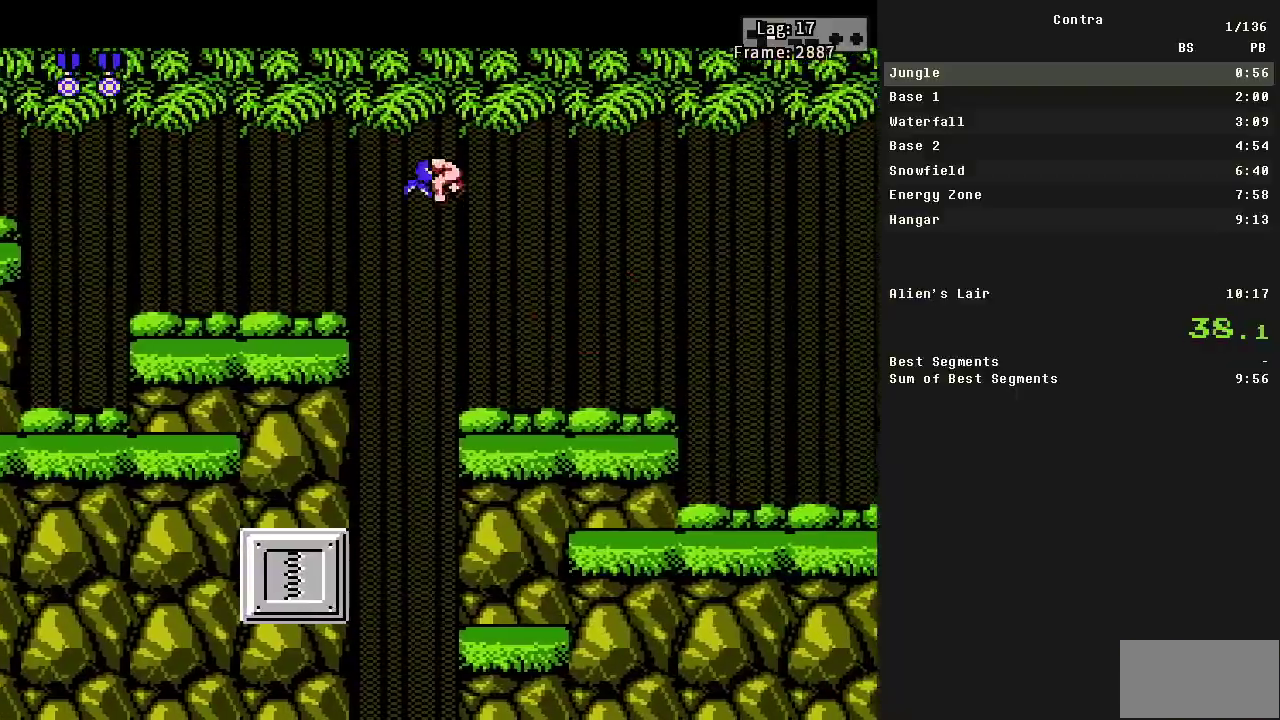
{"buttons": ["DPAD_RIGHT"], "events": []}
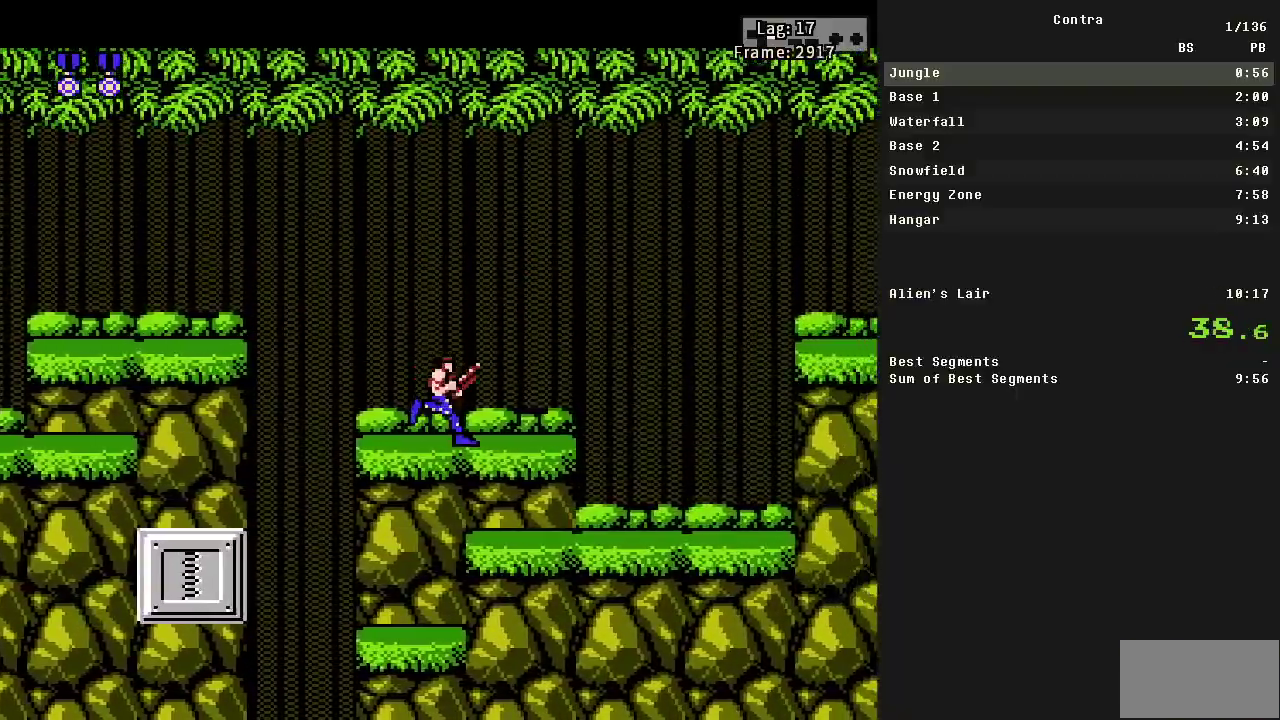
{"buttons": ["DPAD_RIGHT"], "events": []}
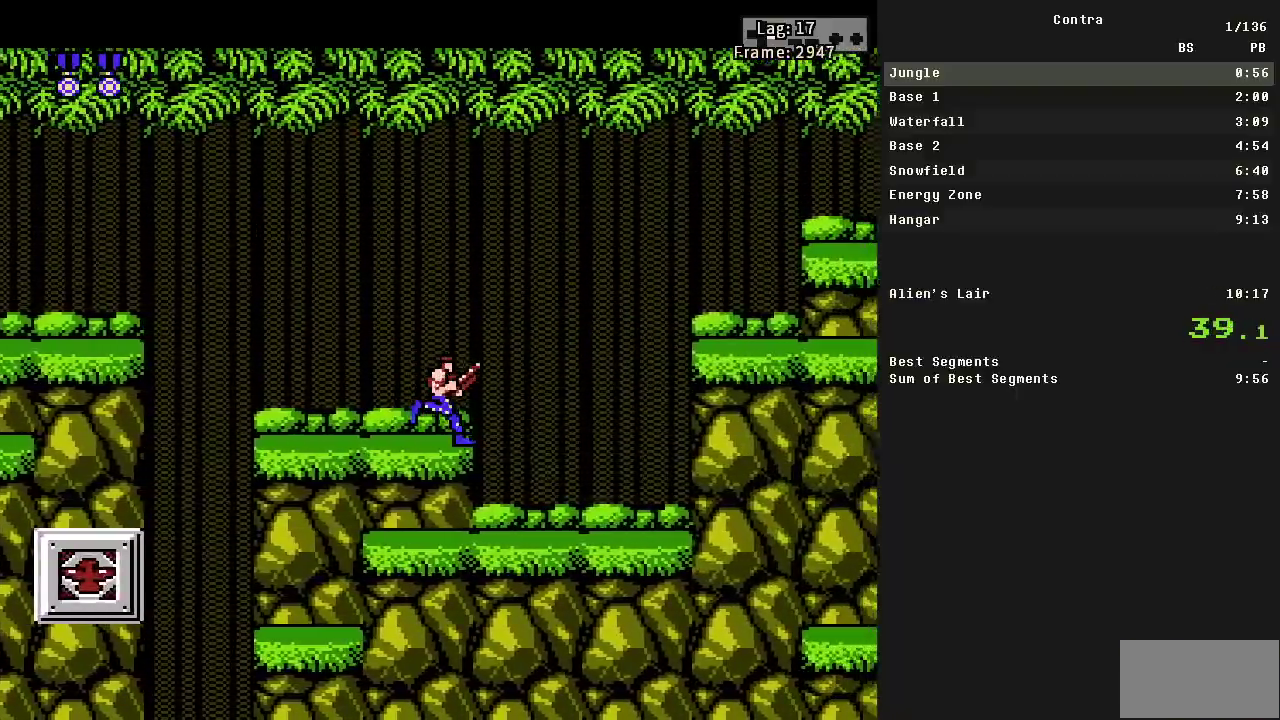
{"buttons": ["DPAD_RIGHT"], "events": []}
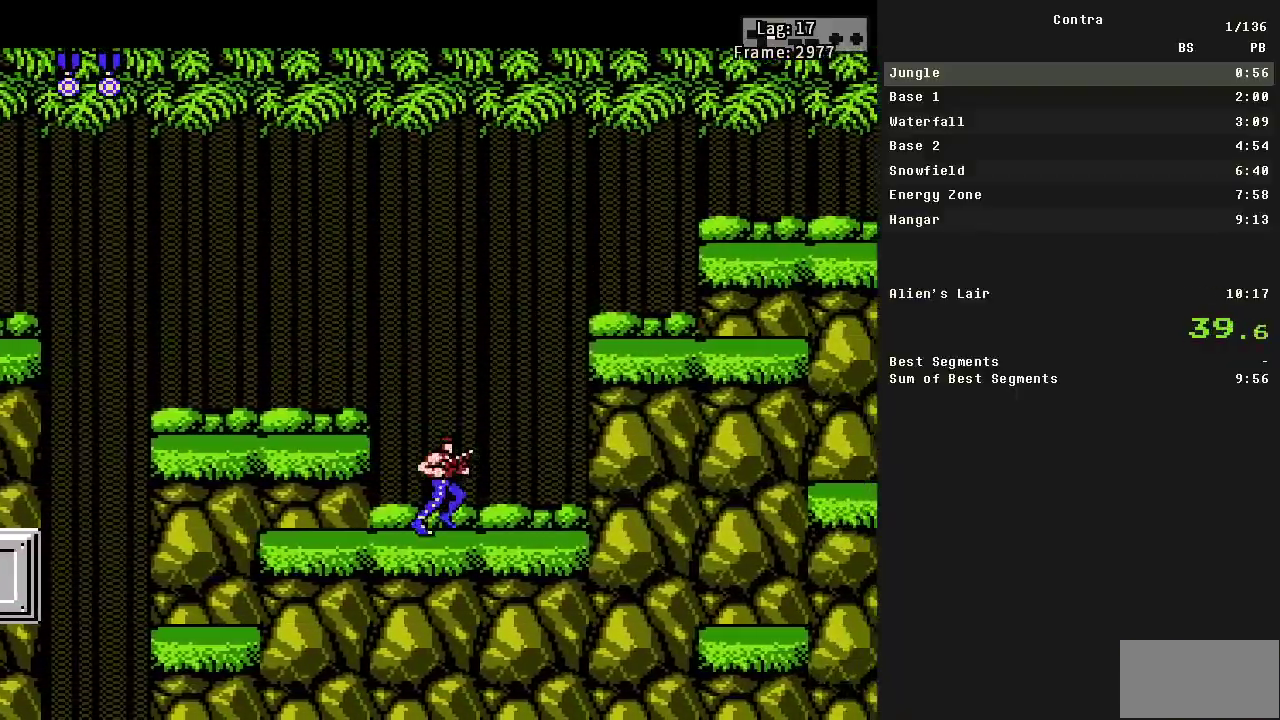
{"buttons": ["A", "DPAD_RIGHT"], "events": [[417, "A", "down"]]}